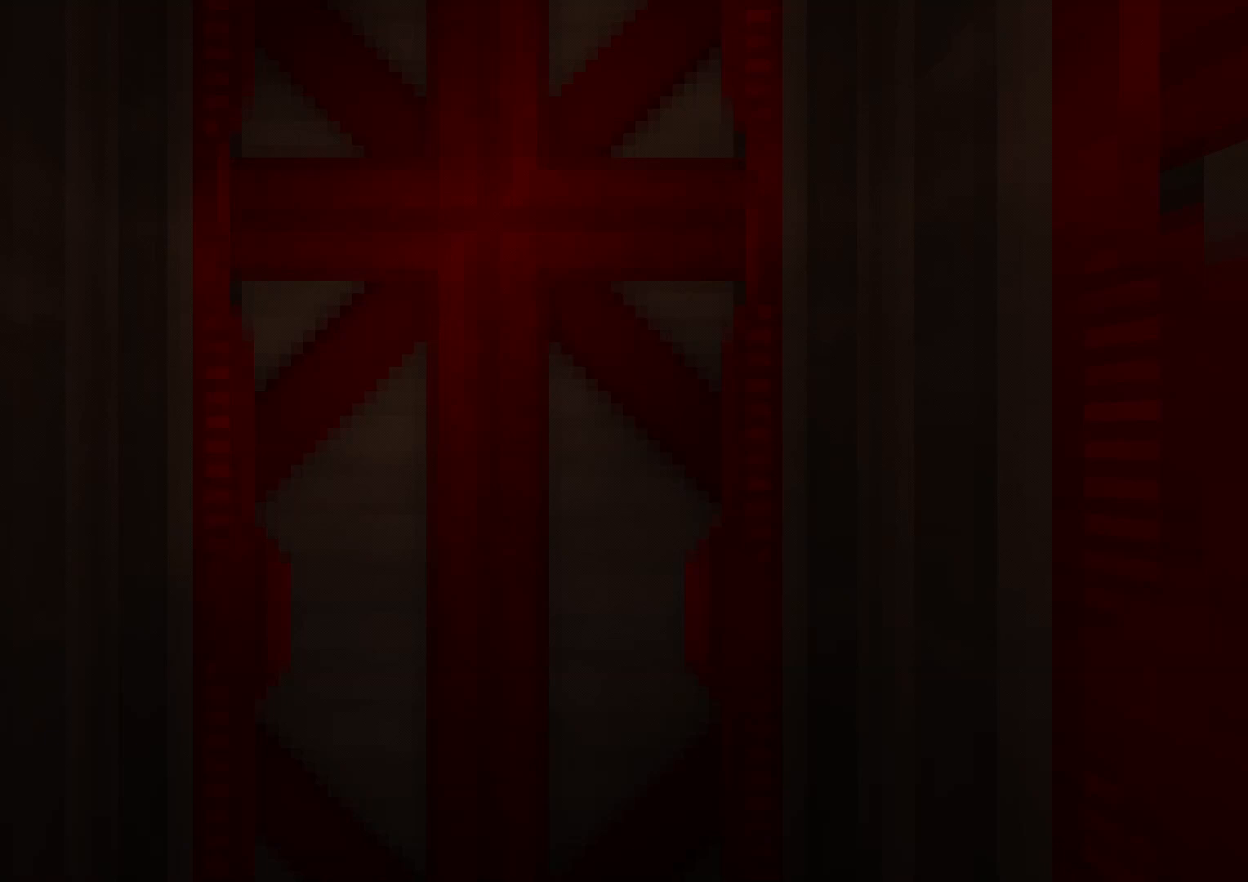
Gameplay with a controller (Xbox layout); each line is a JSON object with the inputs held at the frame after it. "events" lists button and stick changes between this image and that frame as [ms after this image, input, new state], when the widget could be followed in between. Not read: L1 L3 R1 R3 TOUCHPAD left_stick other_buttons right_stick.
{"buttons": [], "events": []}
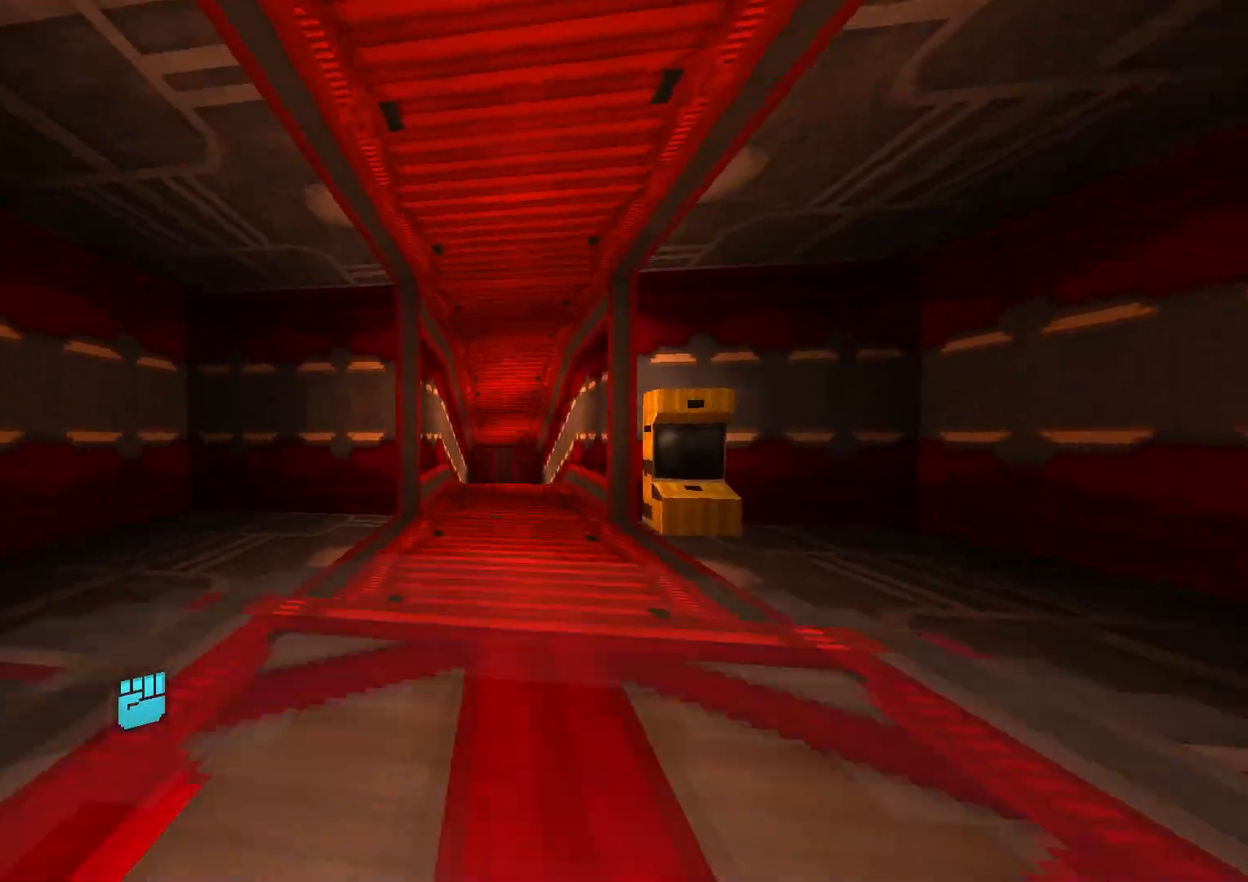
{"buttons": ["DPAD_UP"], "events": [[200, "DPAD_UP", "down"]]}
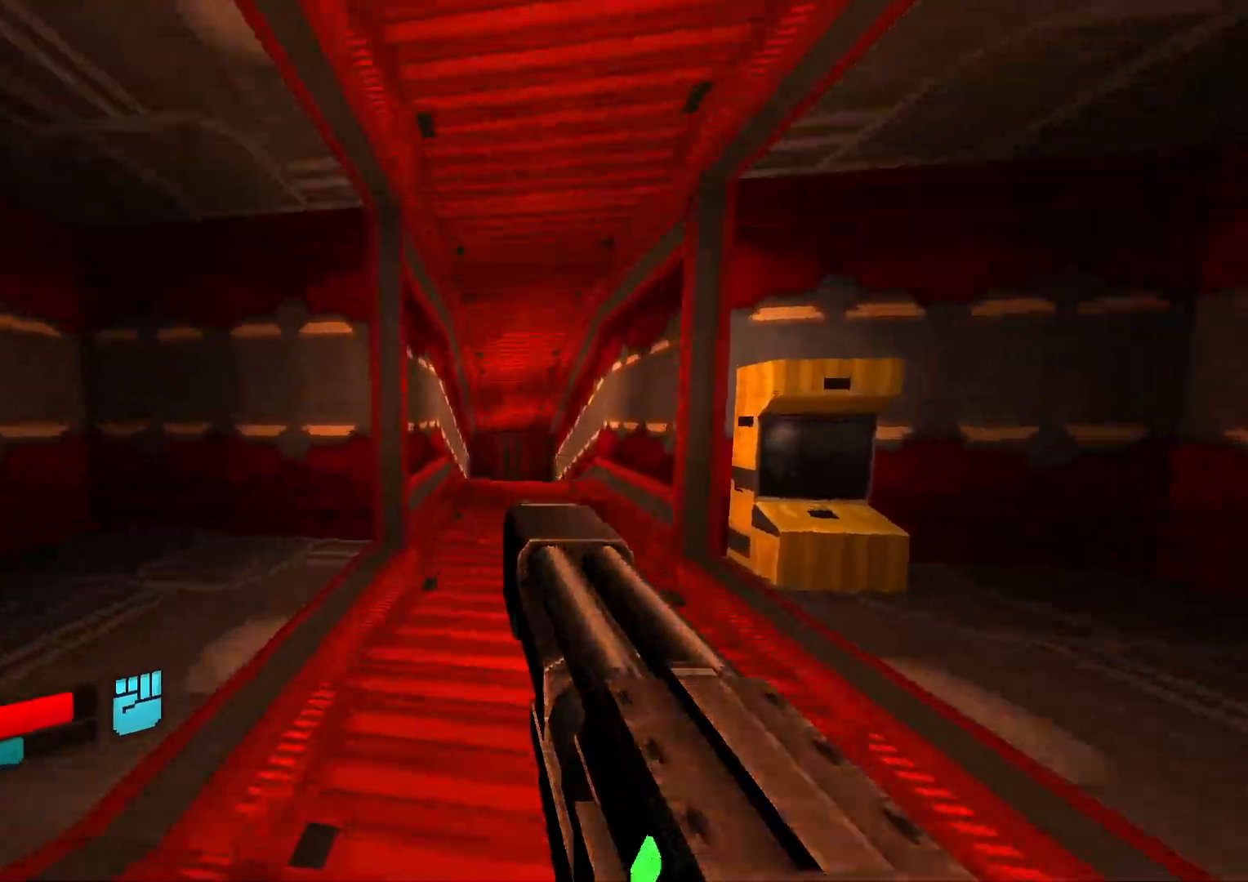
{"buttons": ["DPAD_UP"], "events": []}
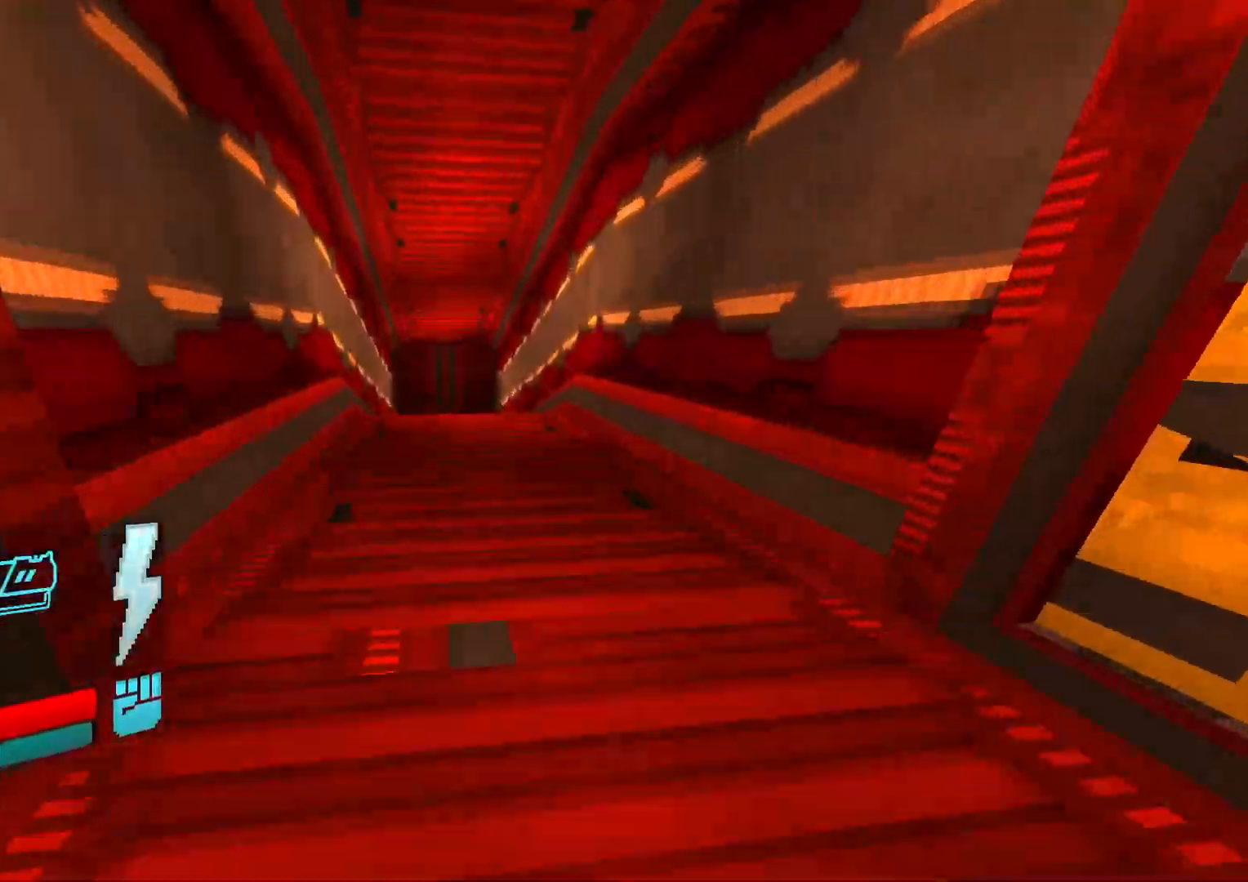
{"buttons": ["DPAD_UP"], "events": []}
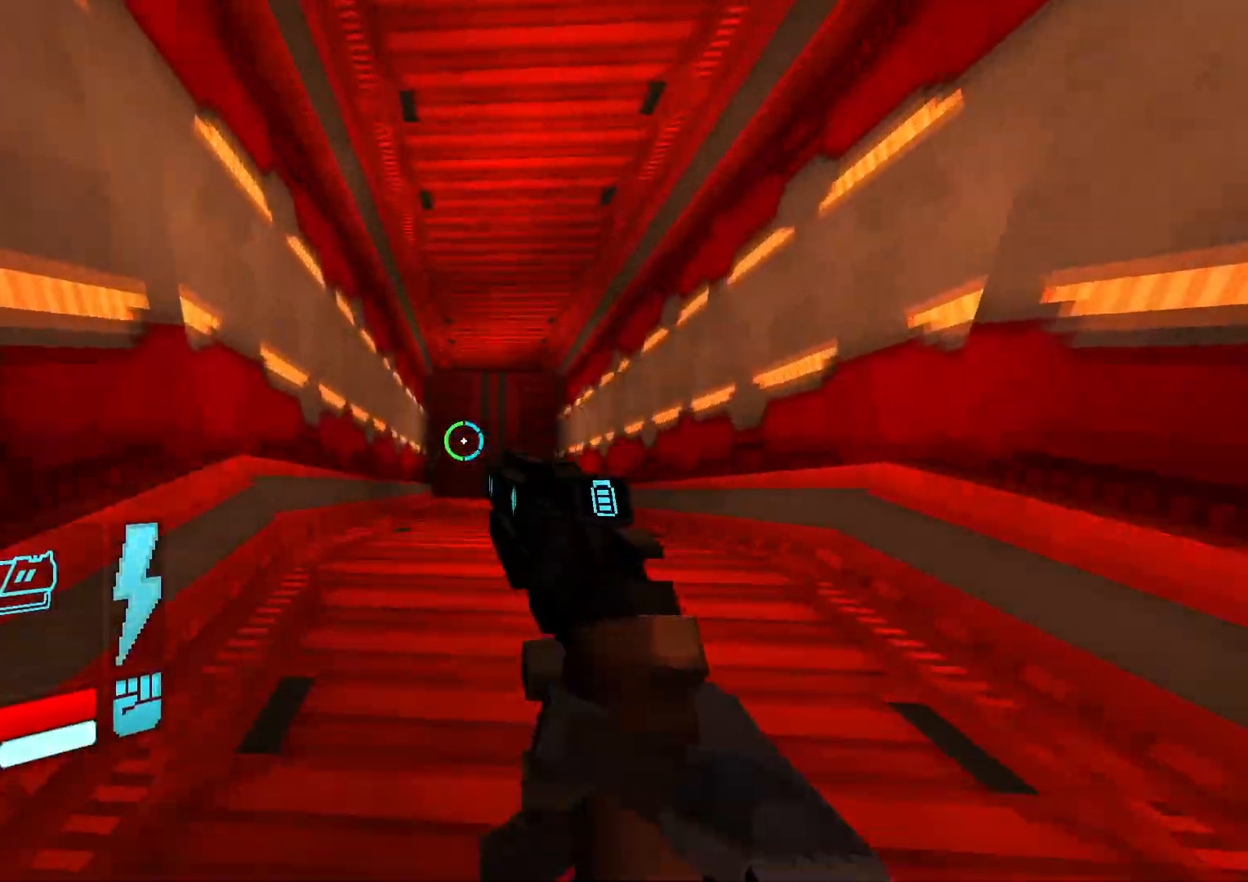
{"buttons": ["DPAD_UP"], "events": []}
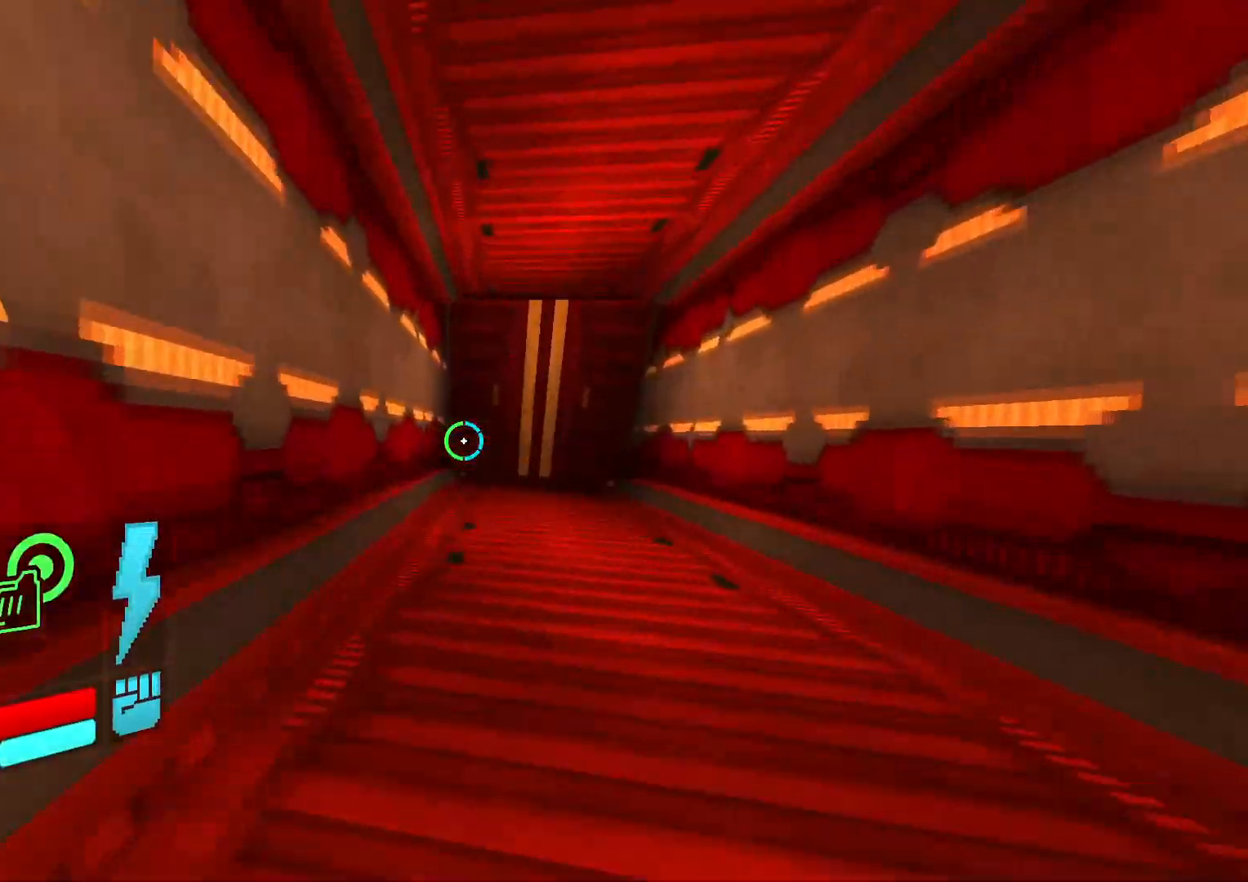
{"buttons": ["DPAD_UP"]}
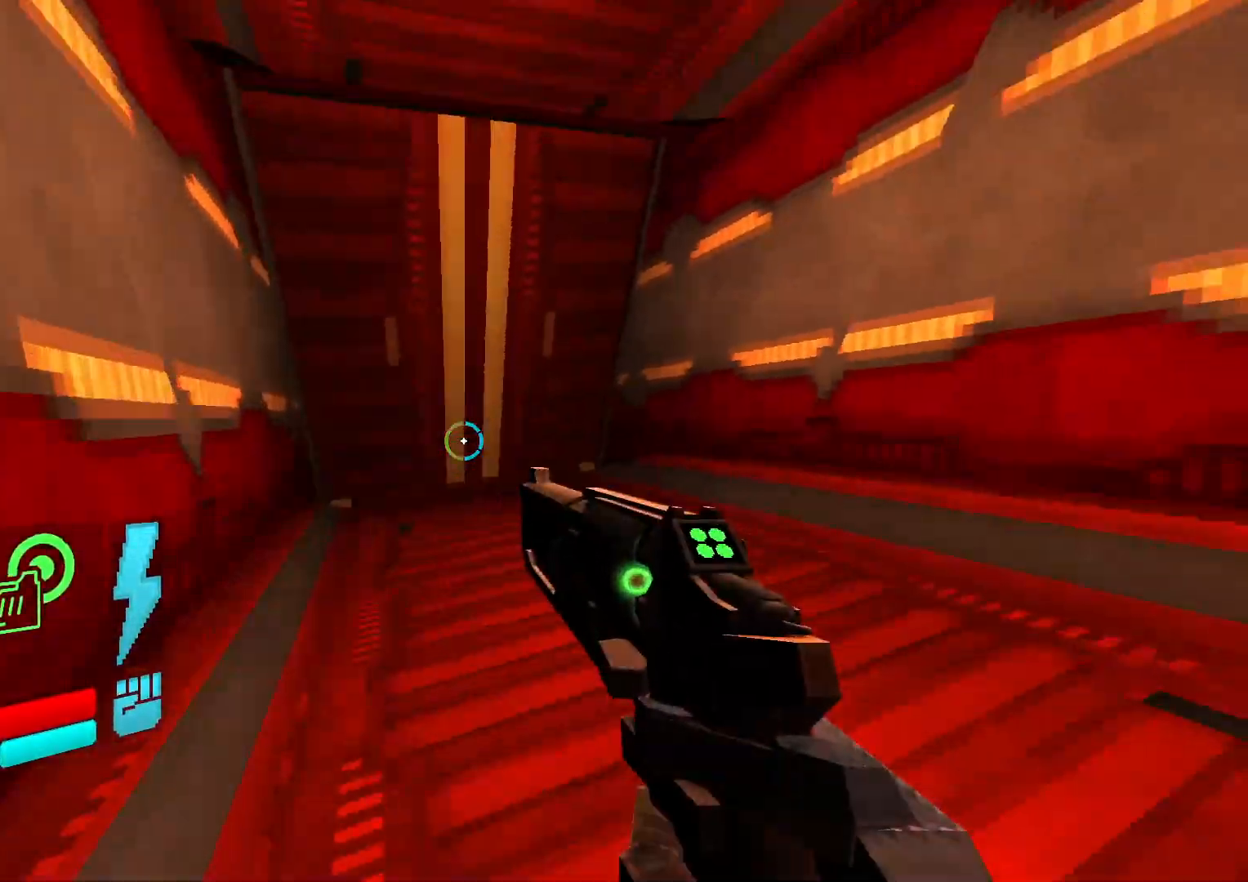
{"buttons": ["DPAD_UP"], "events": []}
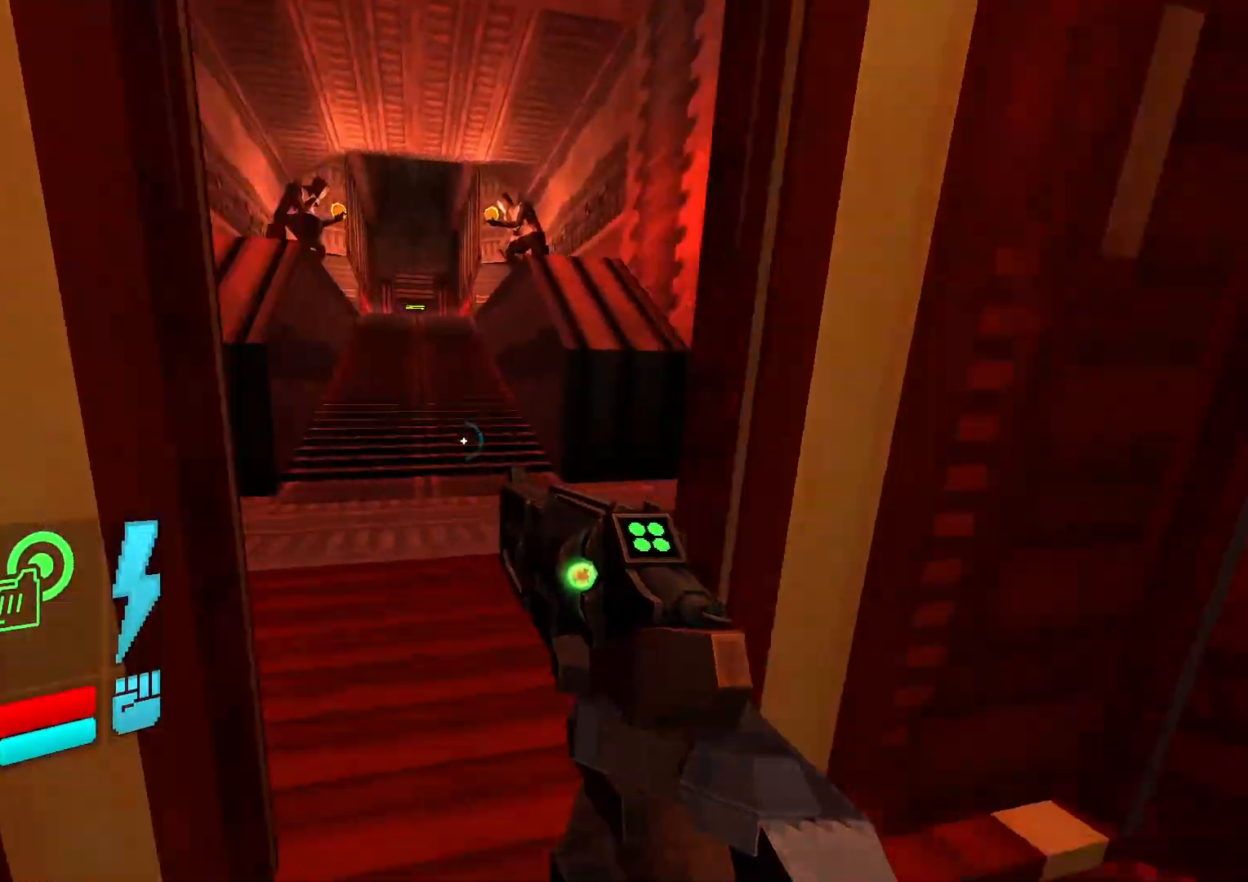
{"buttons": ["DPAD_UP"], "events": []}
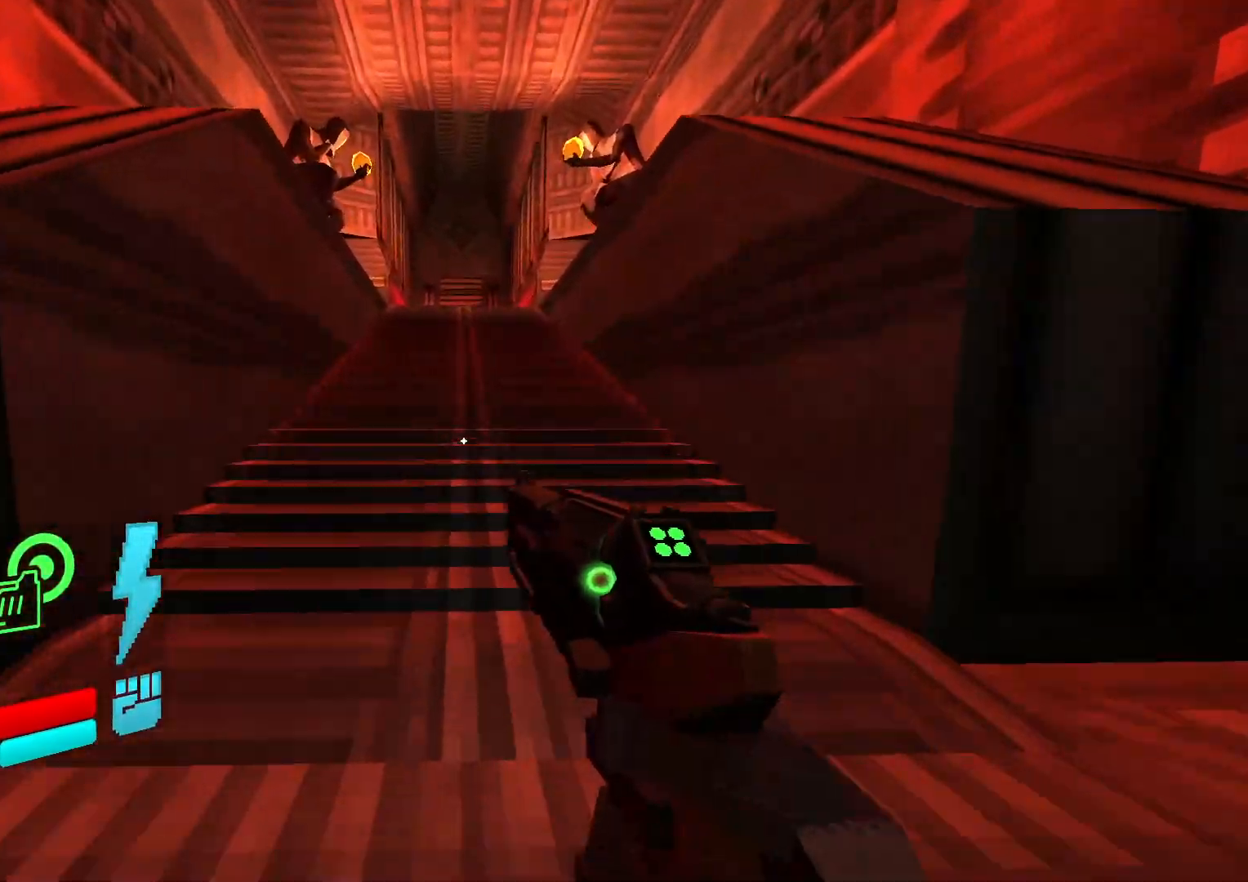
{"buttons": ["DPAD_UP"], "events": []}
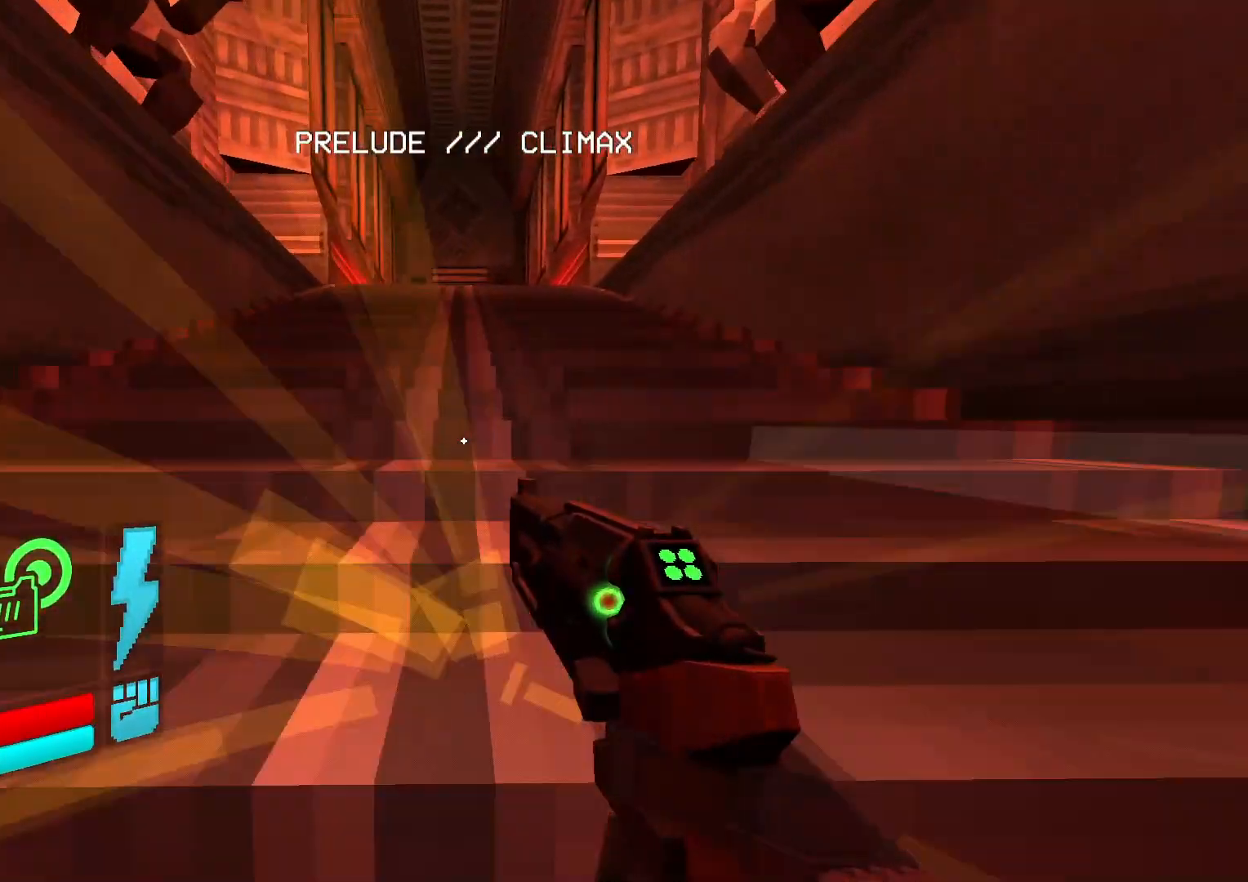
{"buttons": ["DPAD_UP"], "events": []}
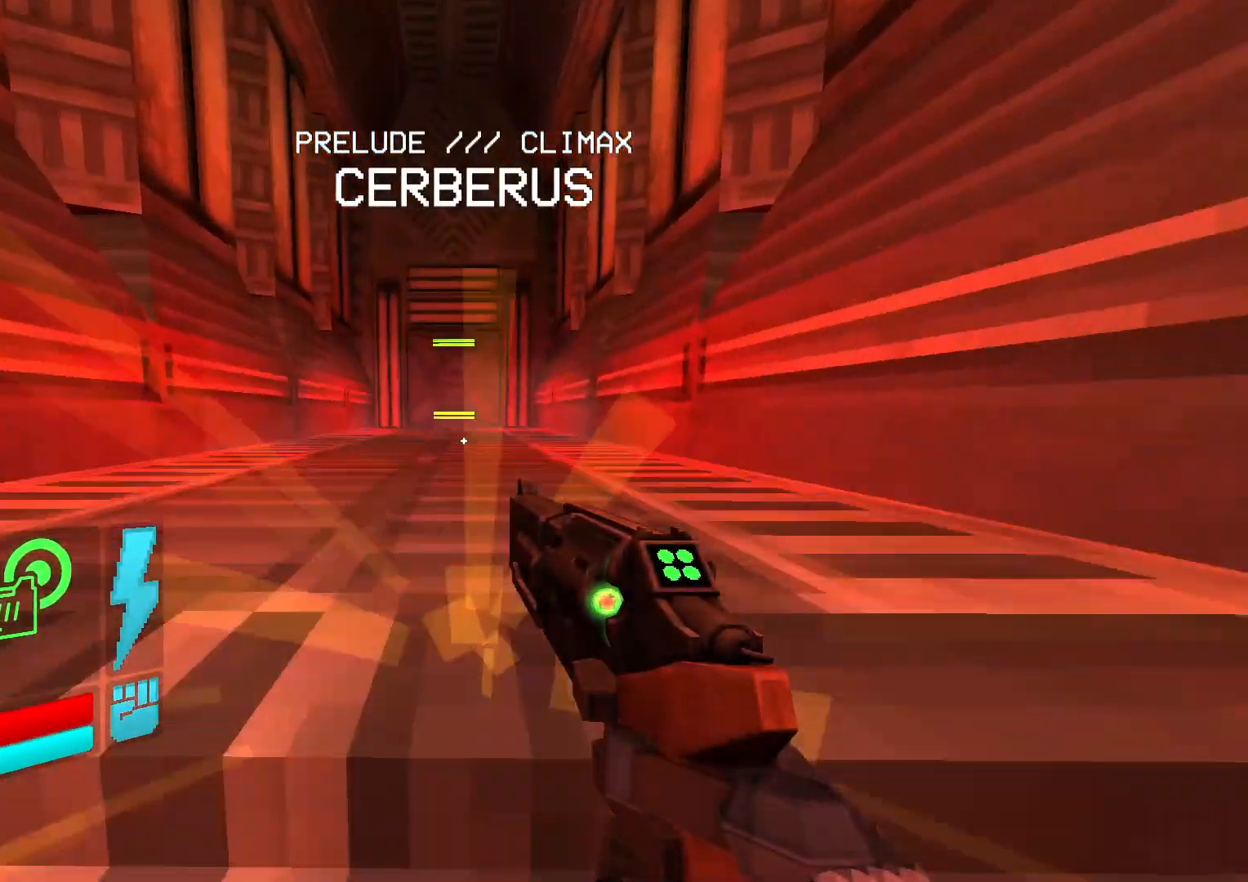
{"buttons": ["DPAD_UP"], "events": []}
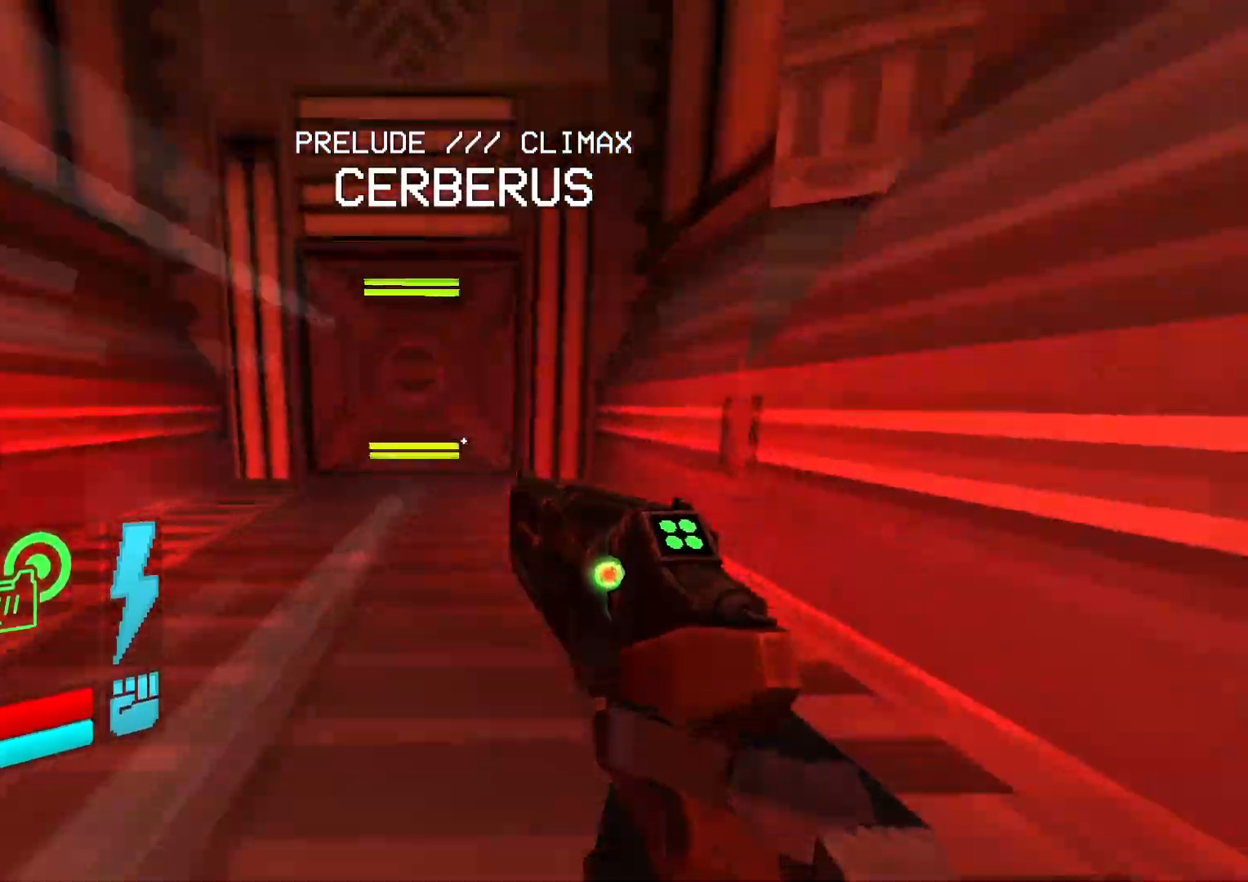
{"buttons": ["DPAD_UP"], "events": []}
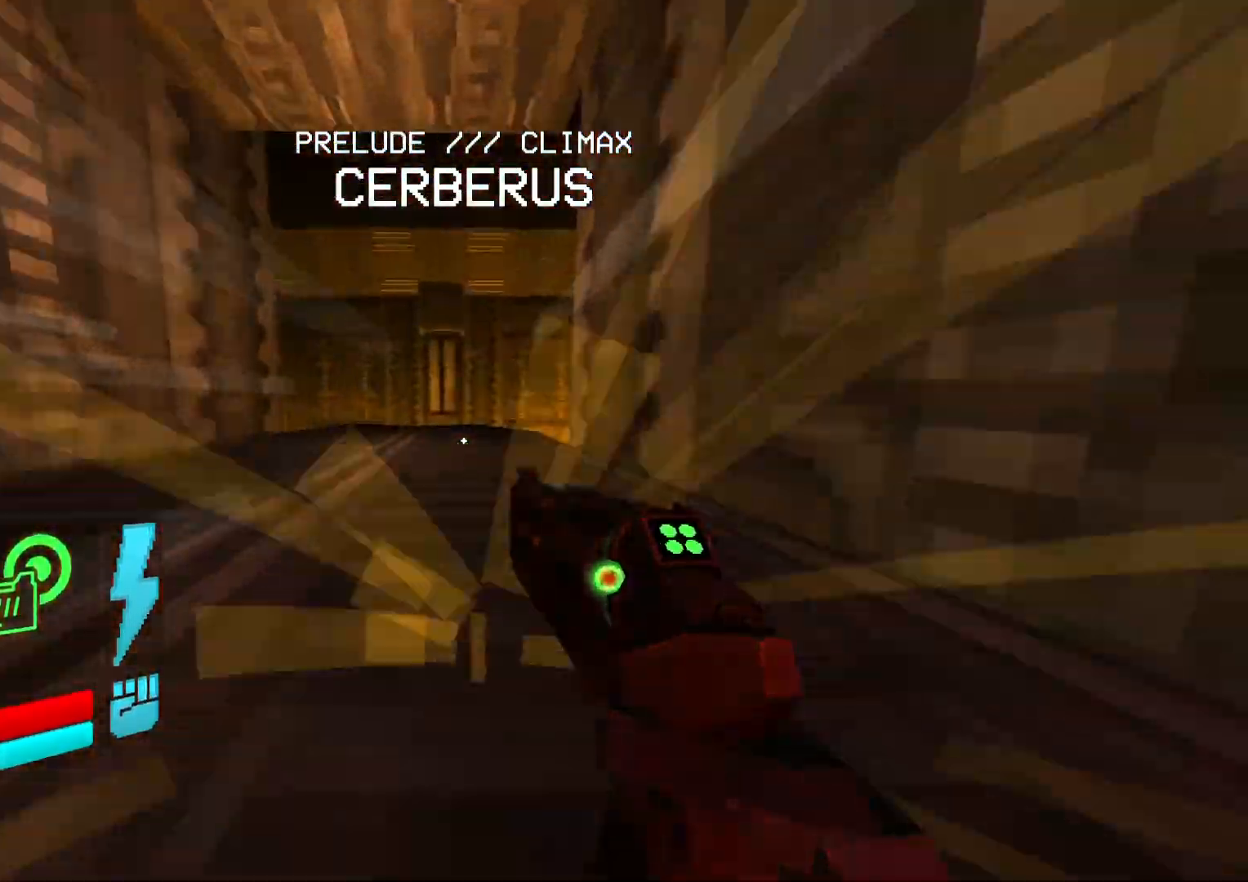
{"buttons": ["DPAD_UP"], "events": []}
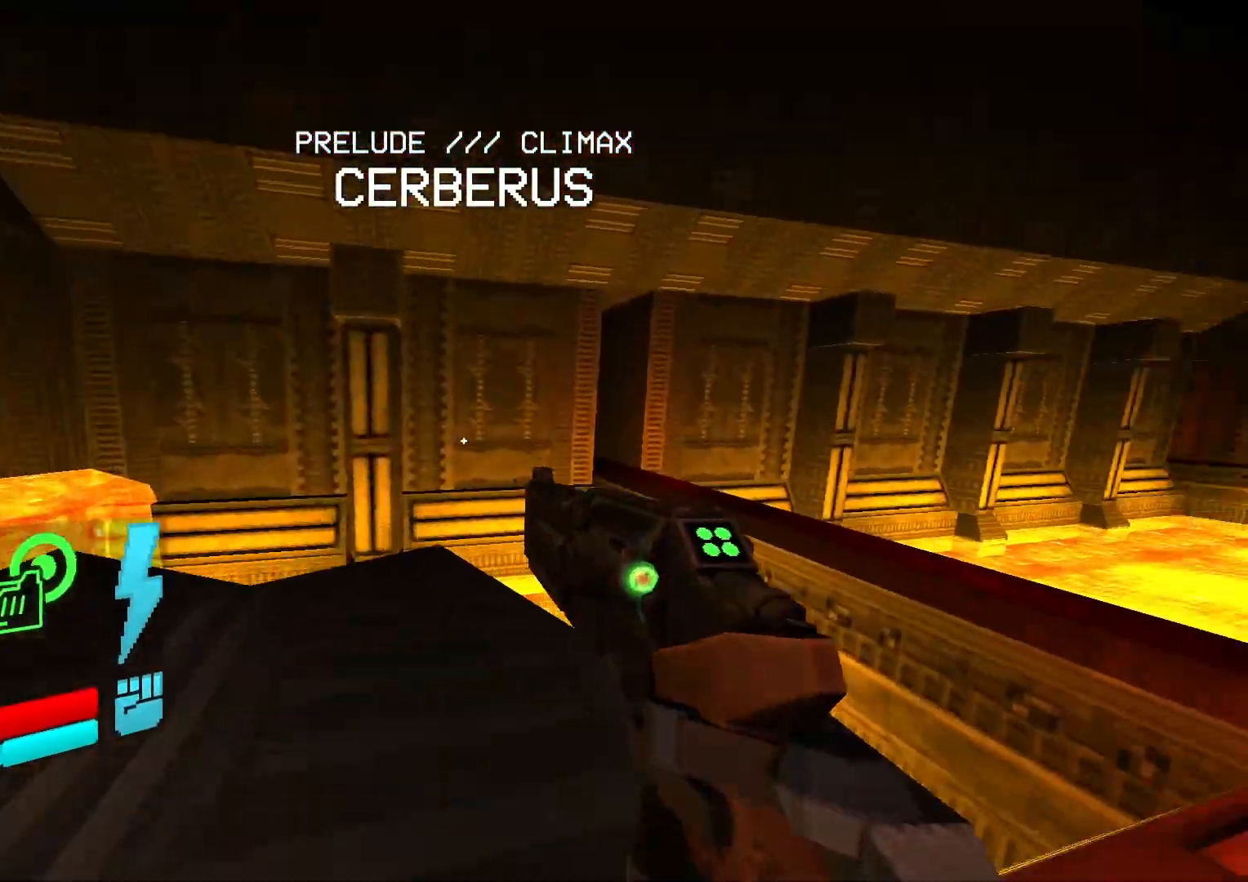
{"buttons": ["DPAD_UP"], "events": [[50, "DPAD_LEFT", "down"], [183, "DPAD_LEFT", "up"]]}
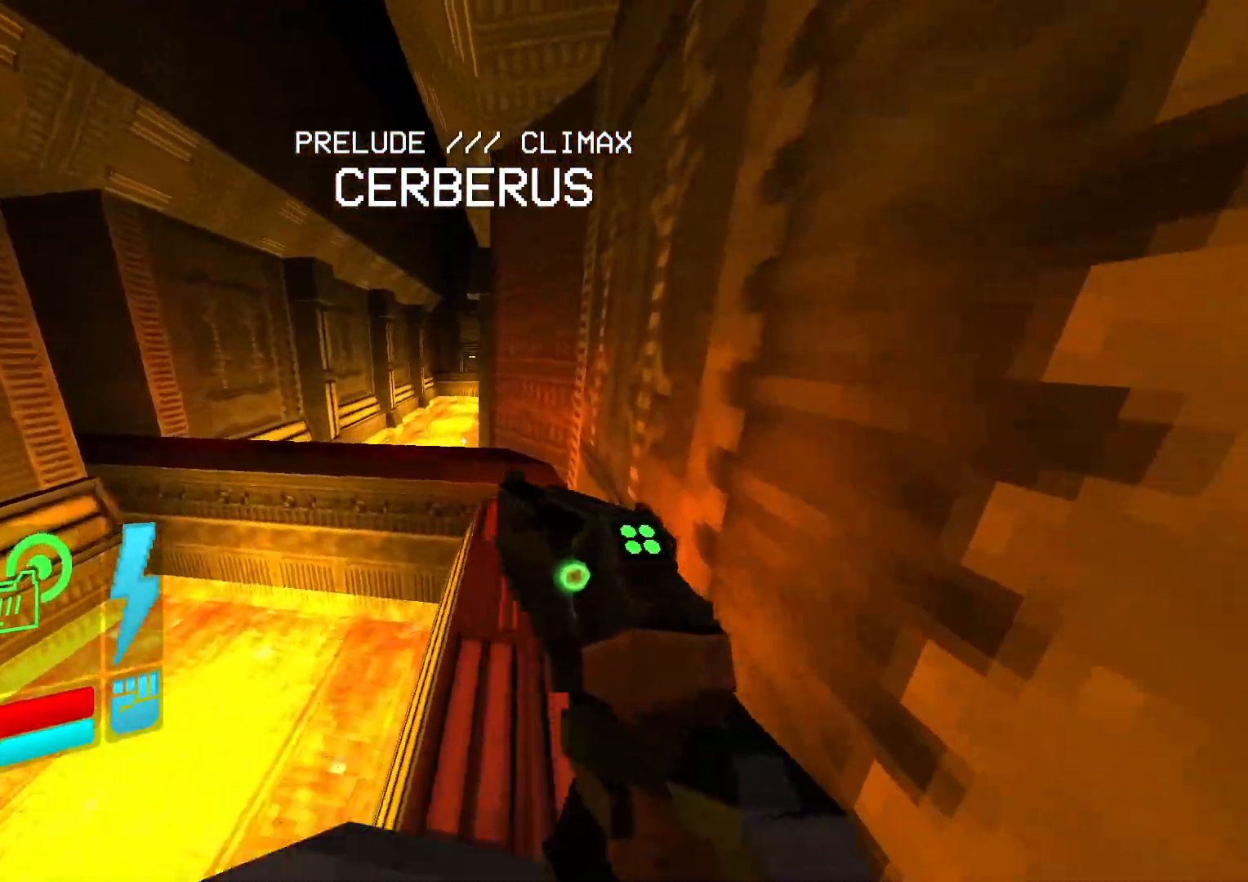
{"buttons": ["DPAD_UP"], "events": []}
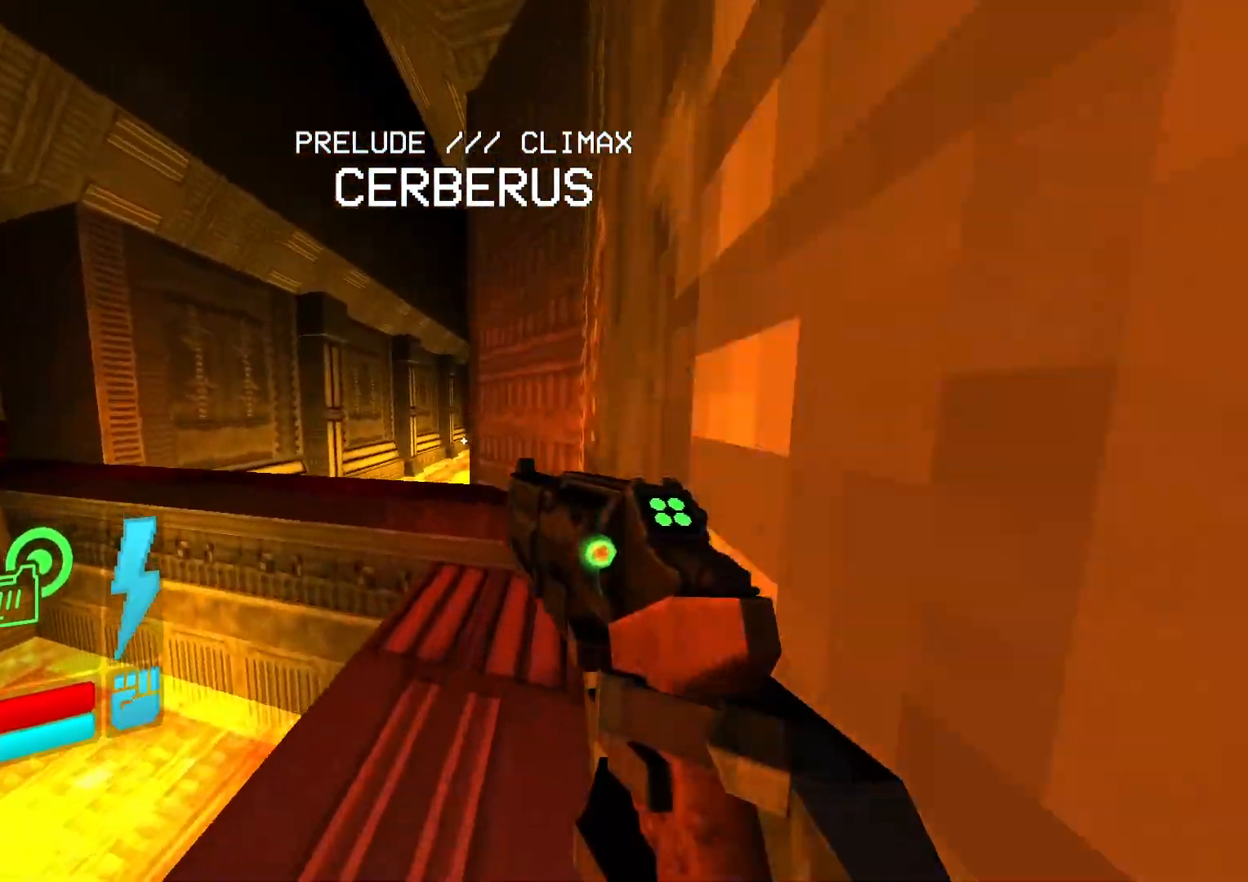
{"buttons": ["DPAD_UP"], "events": []}
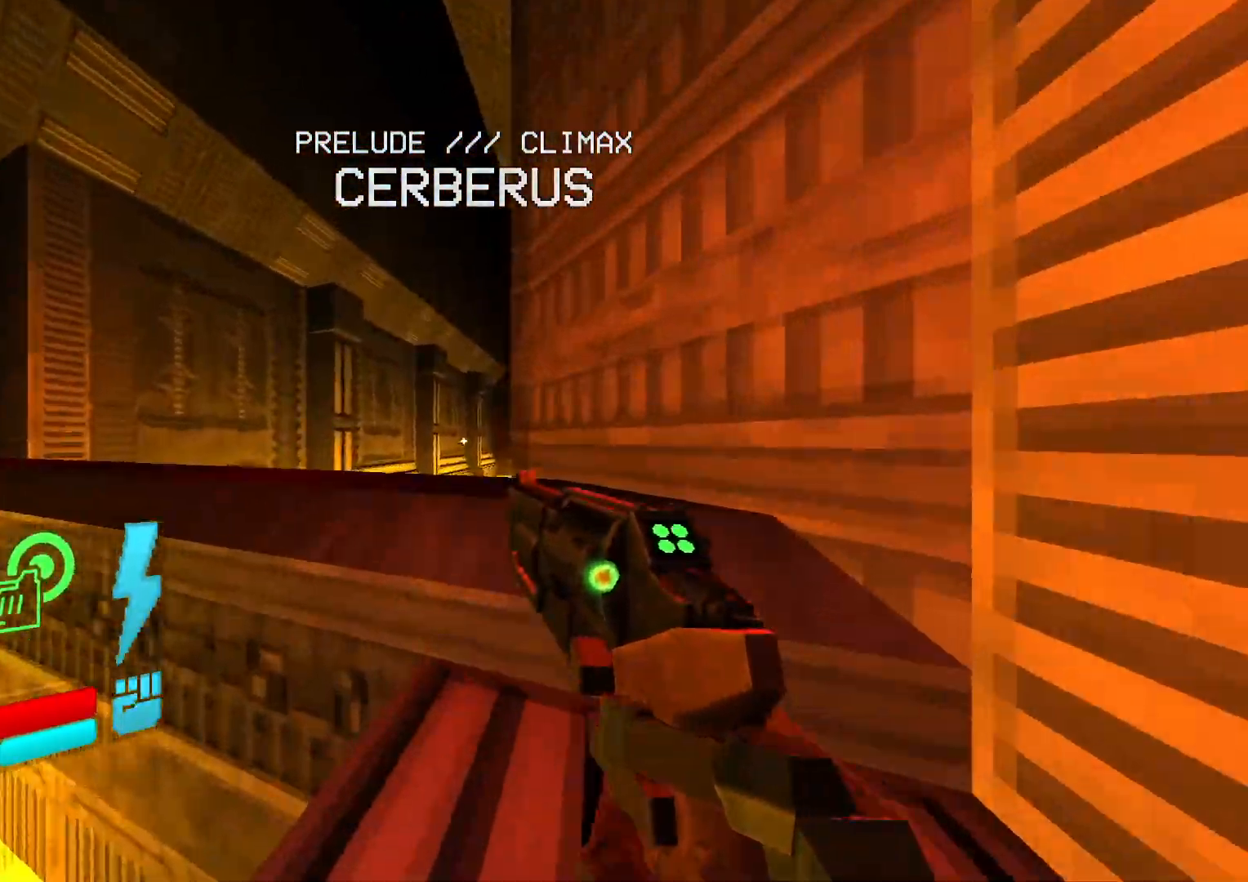
{"buttons": ["DPAD_UP"], "events": []}
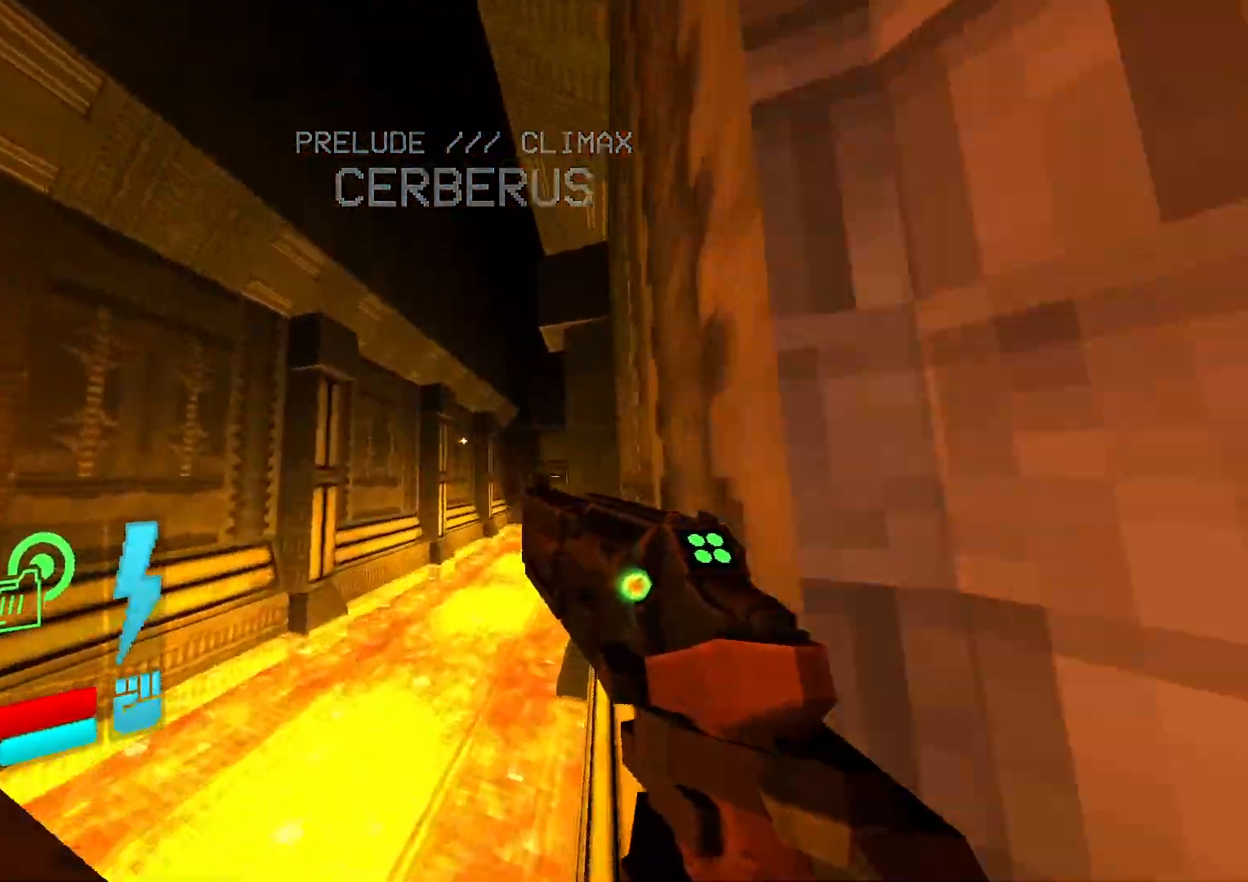
{"buttons": ["DPAD_UP"], "events": []}